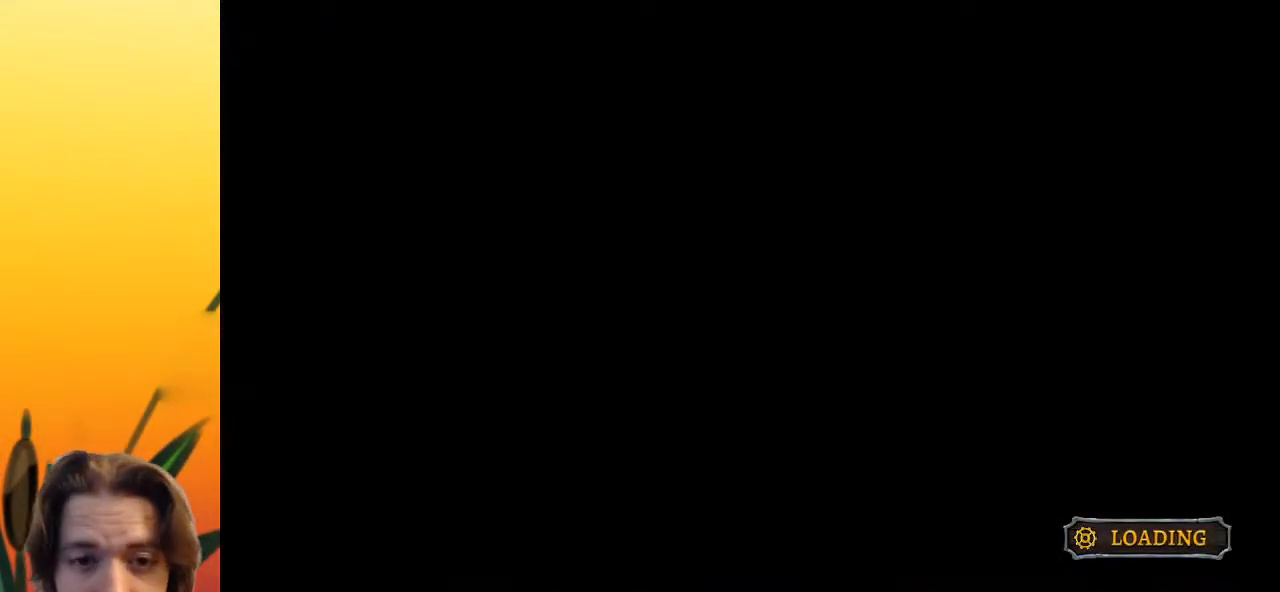
Gameplay with keyboard; each line is a JSON object with the keys held at the frame after it. "events" lists presses ("down") and releases ("up") of "a", "c", "d", "down", "left", "right", "s", "up", "x" and "z" between this image and that frame as [ms after this image, input, new state], when the widget could be followed in between. No other keys are recorded. Mouse input is not recorded.
{"keys": ["right"], "events": [[167, "right", "down"]]}
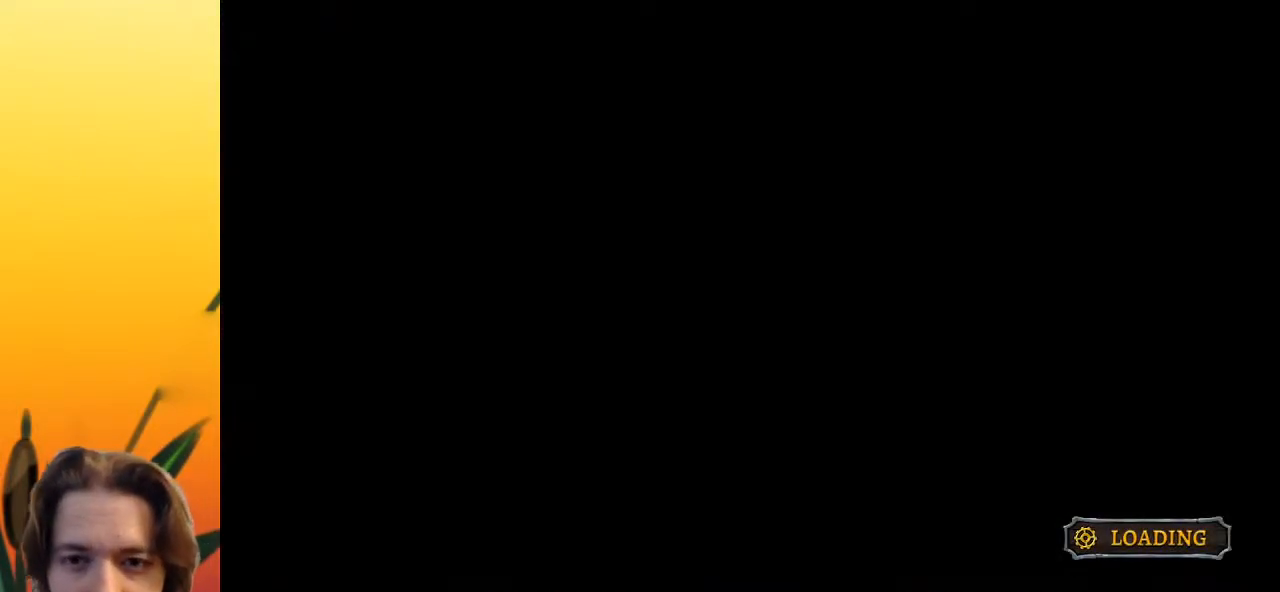
{"keys": ["right"], "events": []}
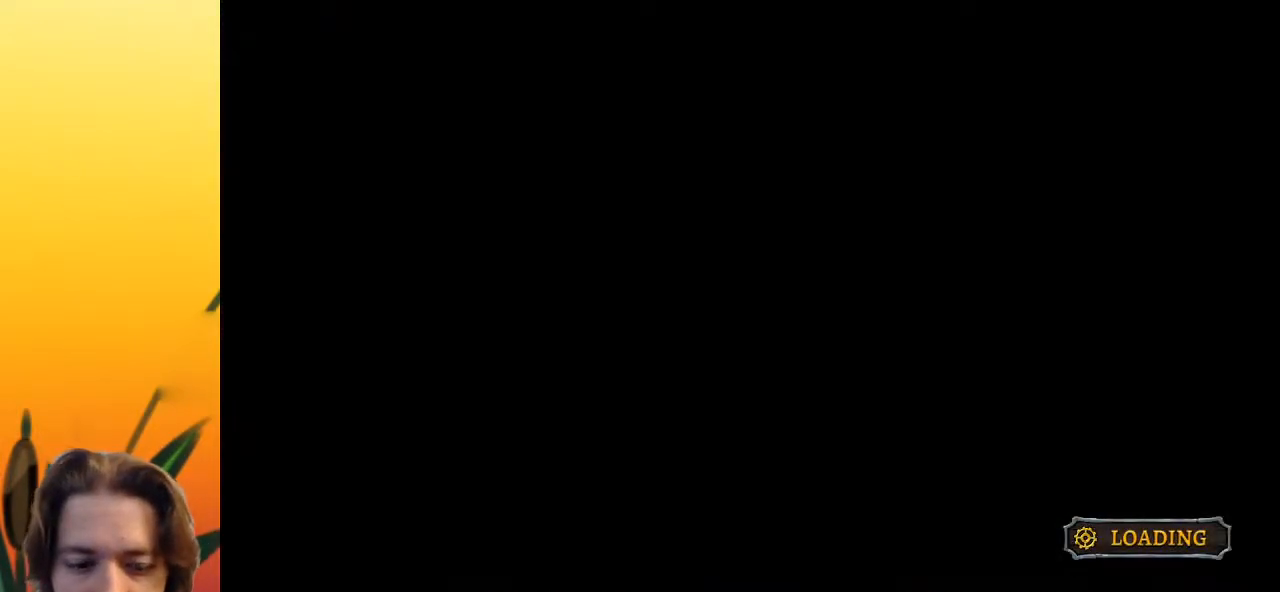
{"keys": ["right"], "events": []}
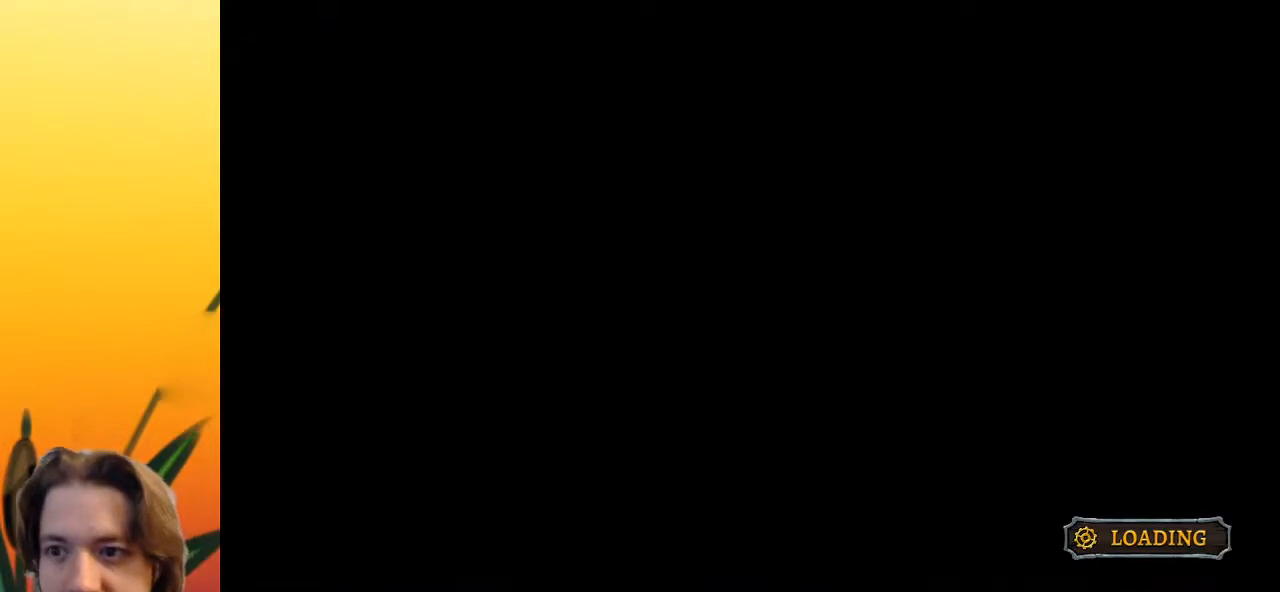
{"keys": ["right"], "events": []}
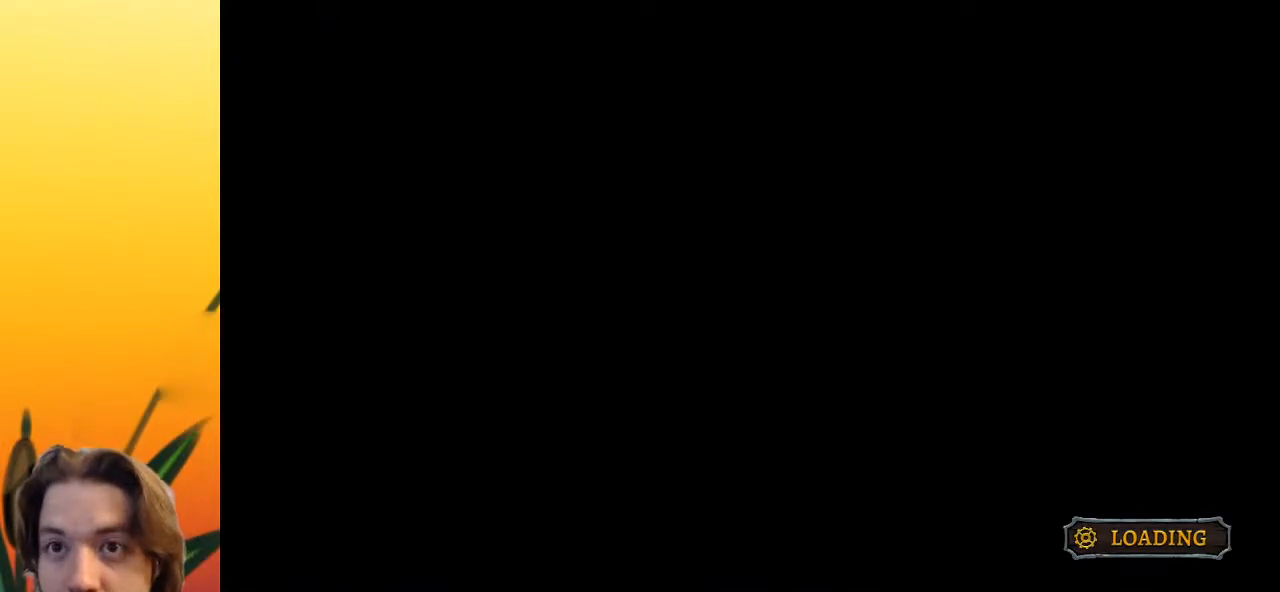
{"keys": ["right"], "events": []}
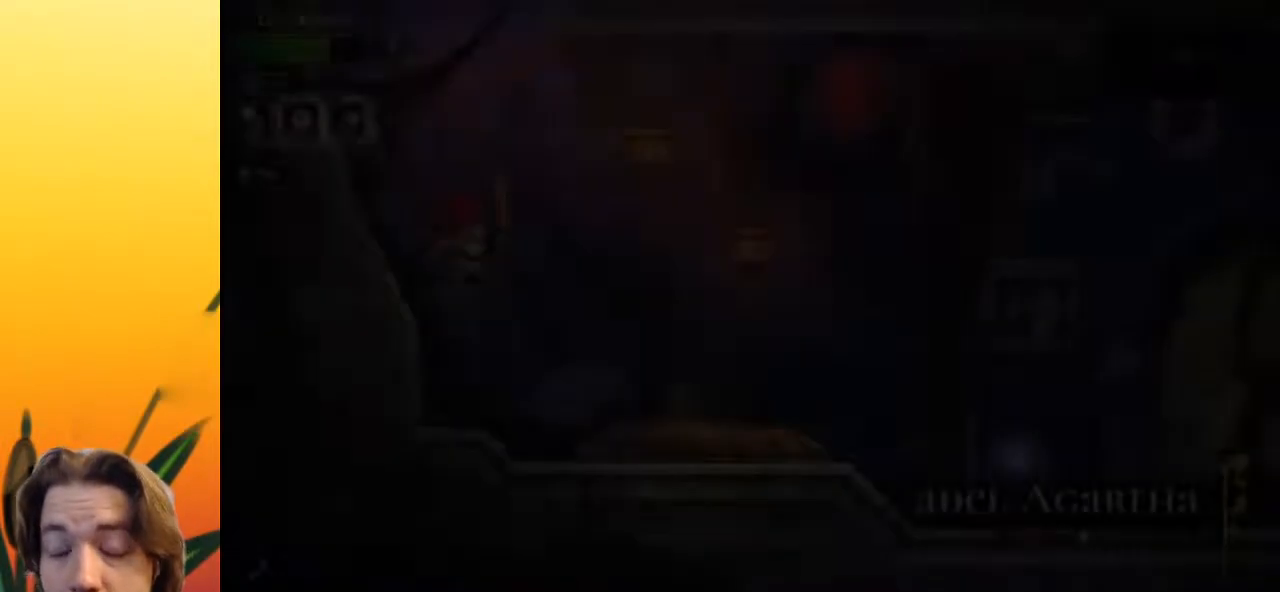
{"keys": ["right"], "events": []}
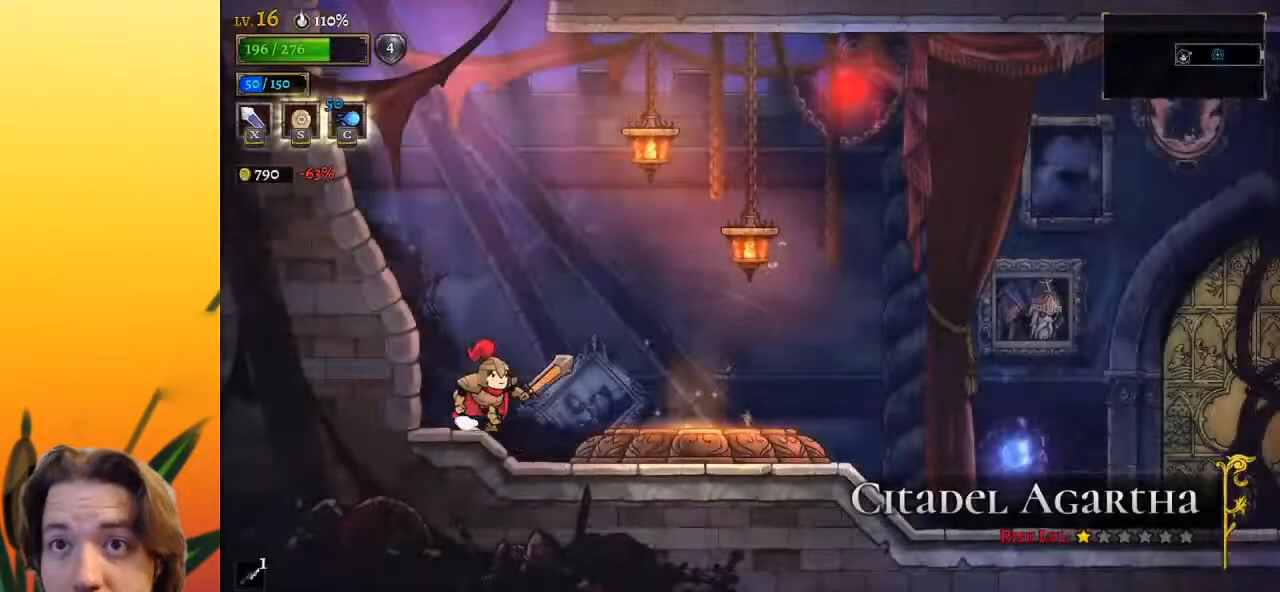
{"keys": ["up"], "events": [[367, "up", "down"], [467, "right", "up"]]}
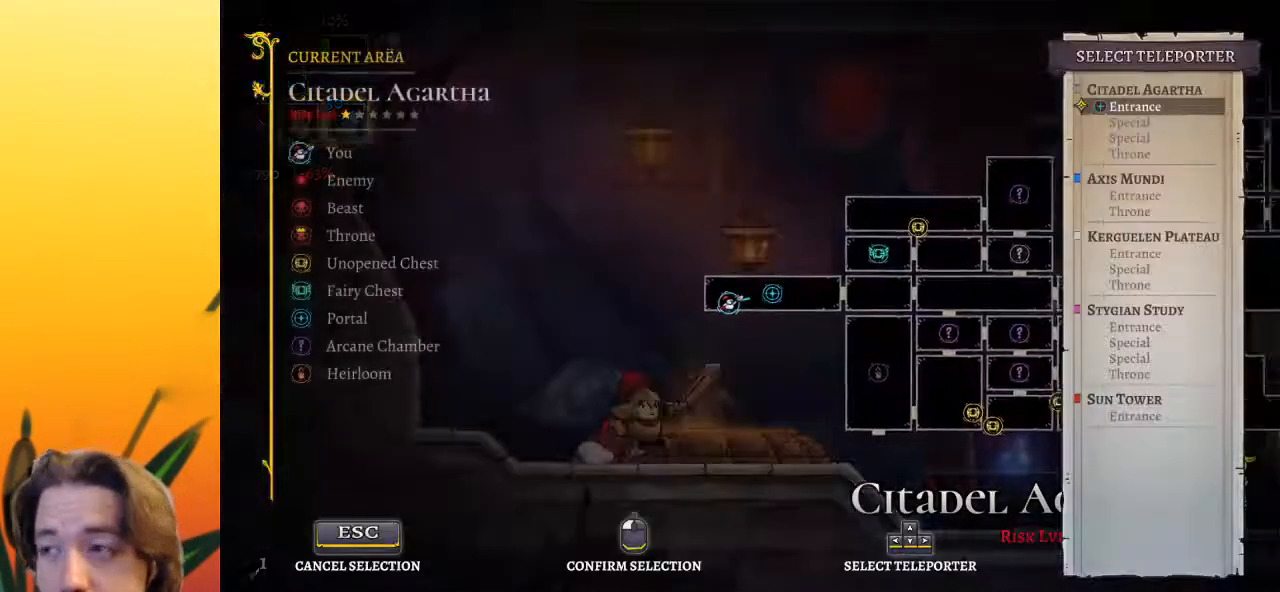
{"keys": ["up"], "events": [[17, "up", "up"], [167, "up", "down"], [250, "up", "up"], [400, "up", "down"]]}
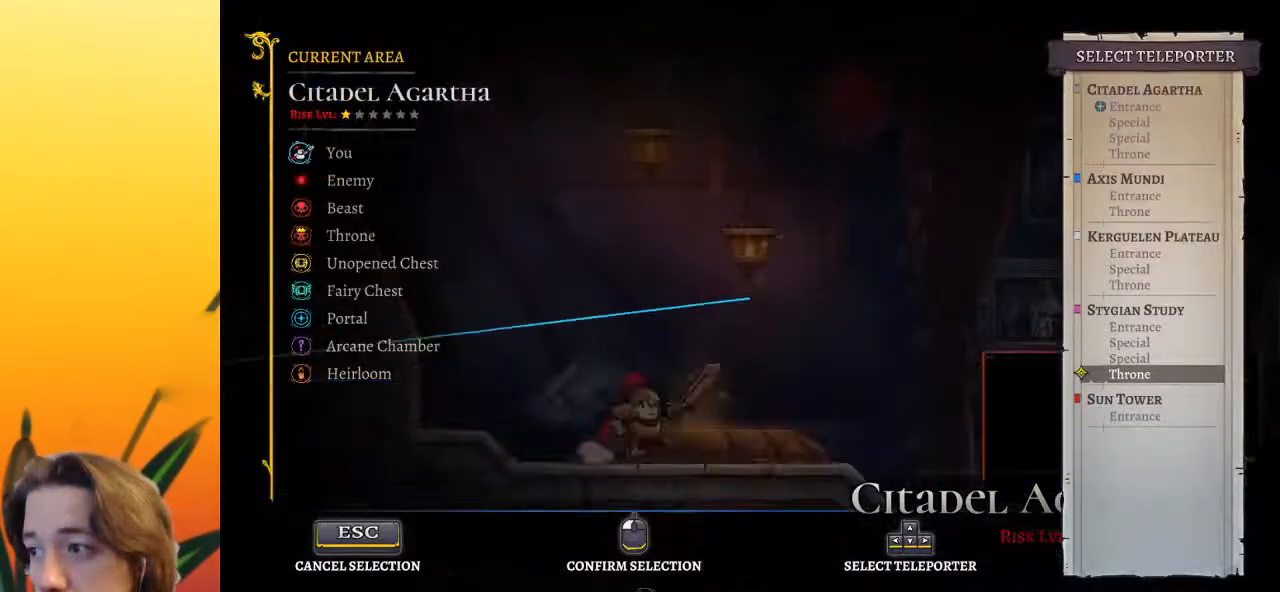
{"keys": [], "events": [[33, "up", "up"], [417, "up", "down"], [500, "up", "up"]]}
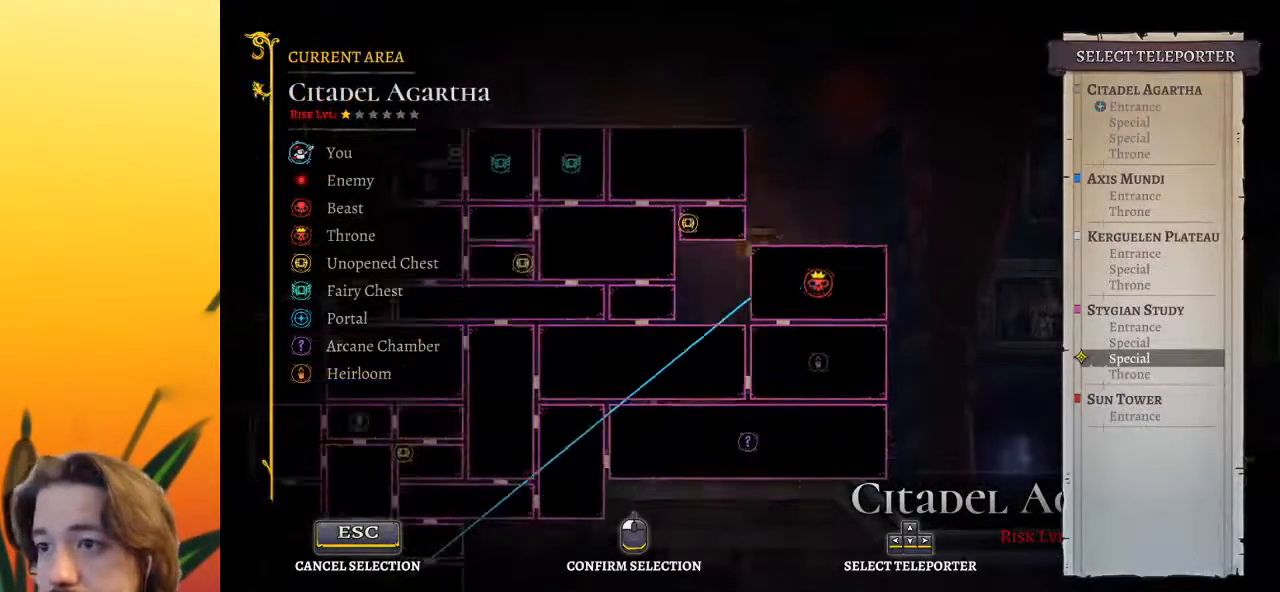
{"keys": [], "events": [[333, "down", "down"], [483, "down", "up"]]}